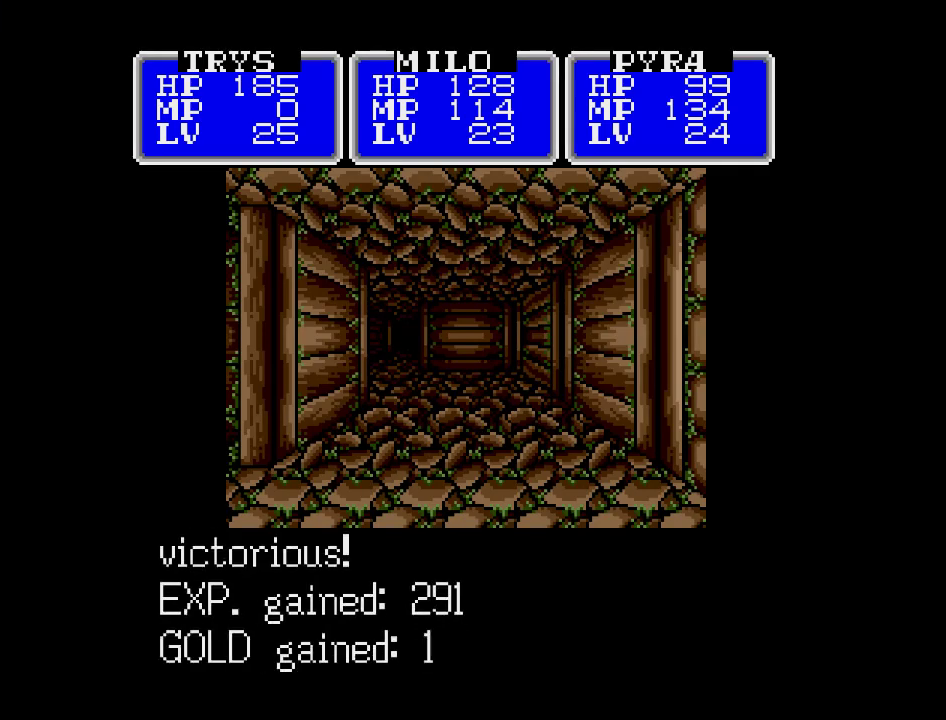
Gameplay with a controller (Nintendo layout); each line is a JSON object with the inputs held at the frame after it. "events" lists button and stick changes between this image and that frame as [ms after this image, input, new state], when the widget could be followed in between. Not read: A B L3 R3 X Y other_buttons.
{"buttons": ["DPAD_UP"], "events": [[433, "DPAD_UP", "down"]]}
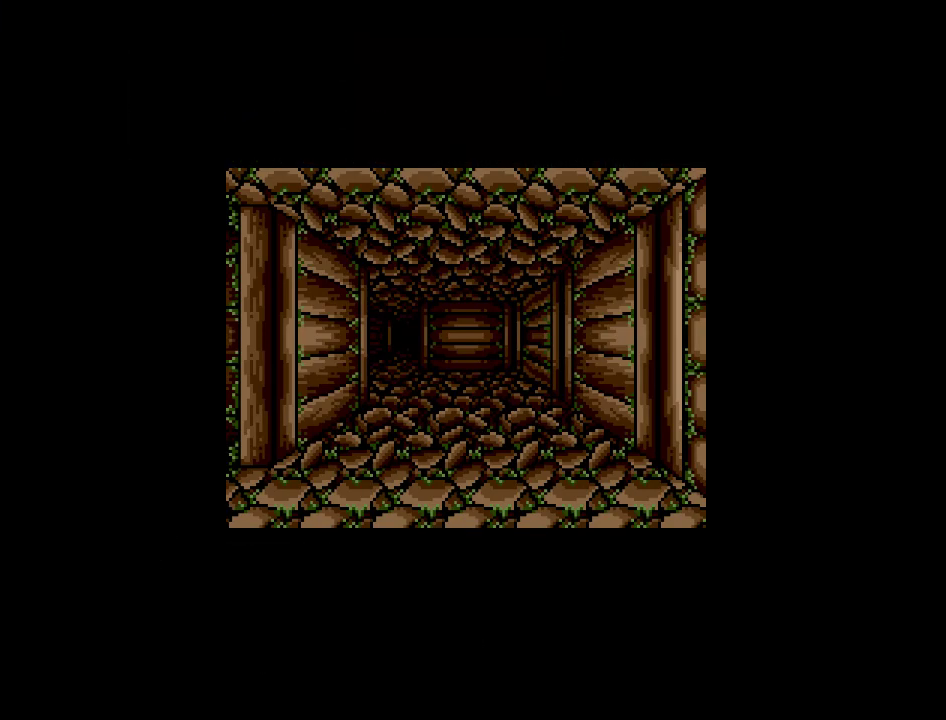
{"buttons": ["DPAD_UP"], "events": []}
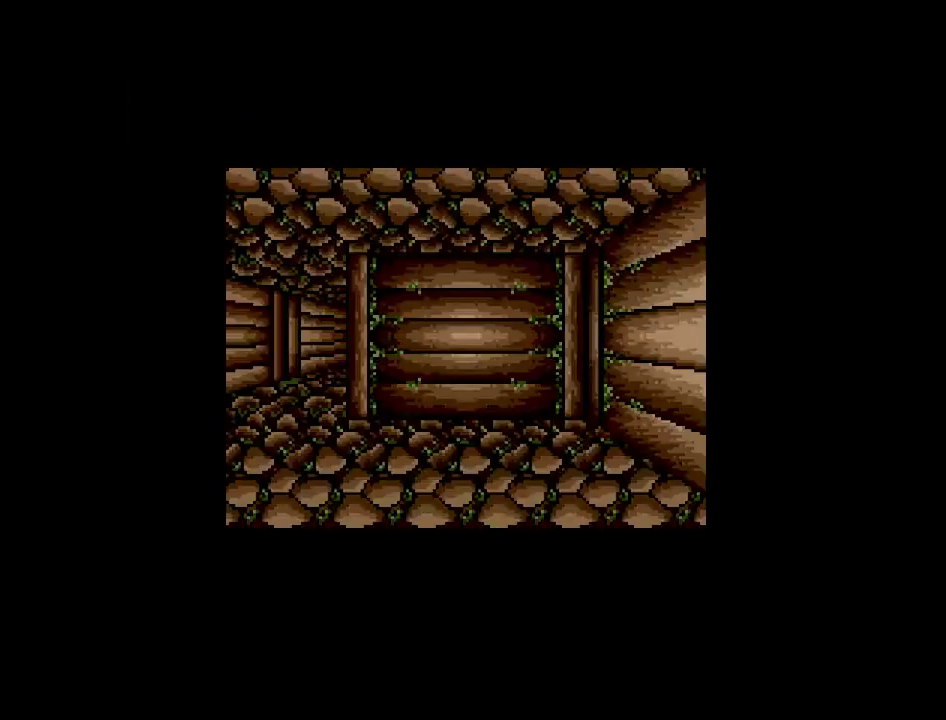
{"buttons": [], "events": [[67, "DPAD_UP", "up"], [233, "DPAD_LEFT", "down"], [500, "DPAD_LEFT", "up"]]}
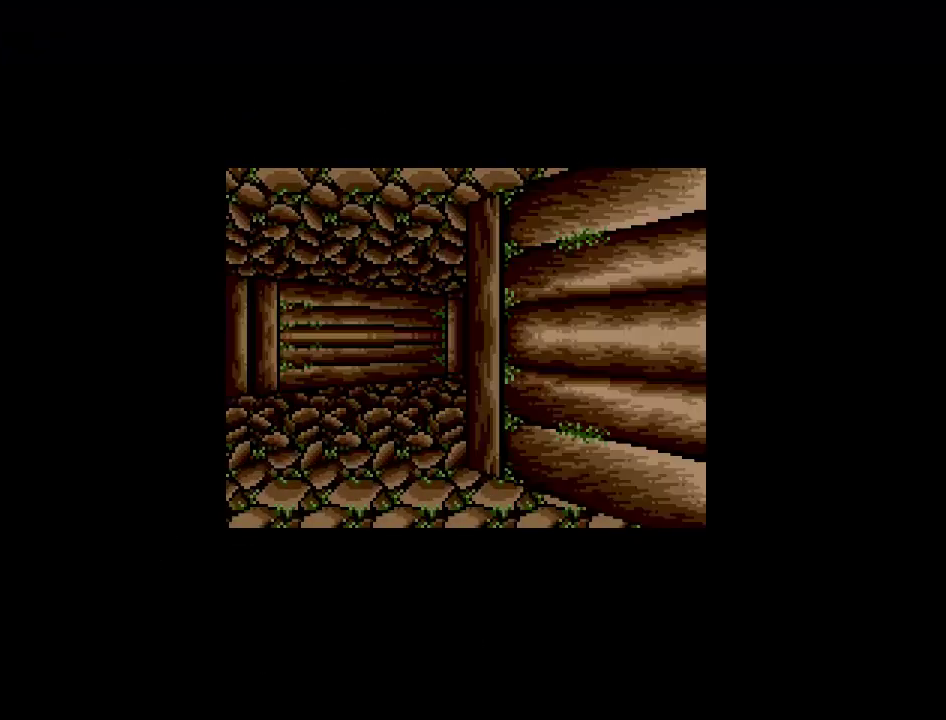
{"buttons": [], "events": []}
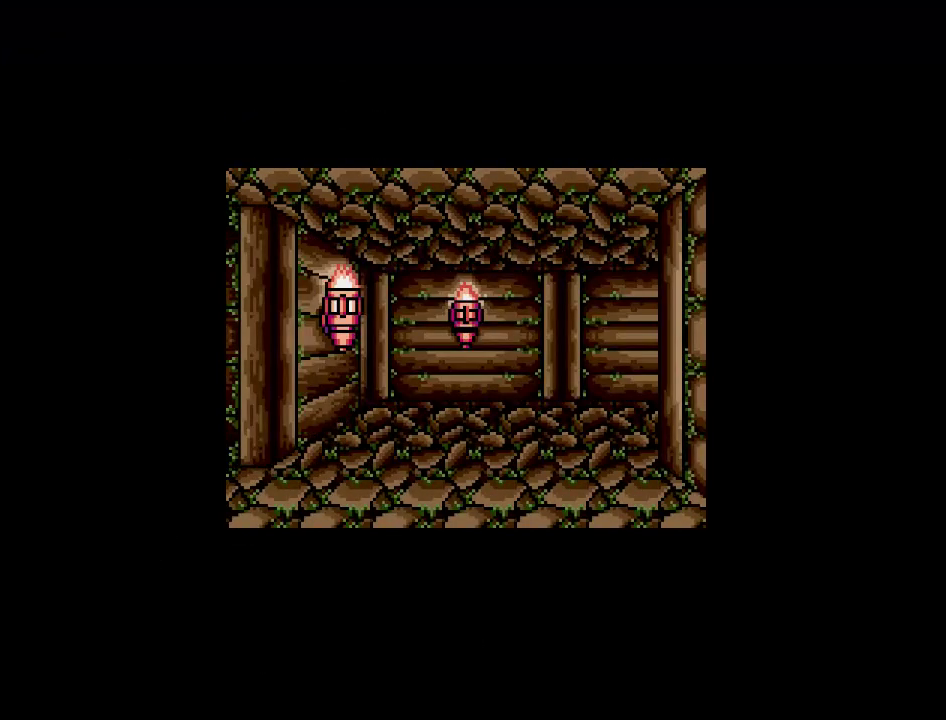
{"buttons": [], "events": []}
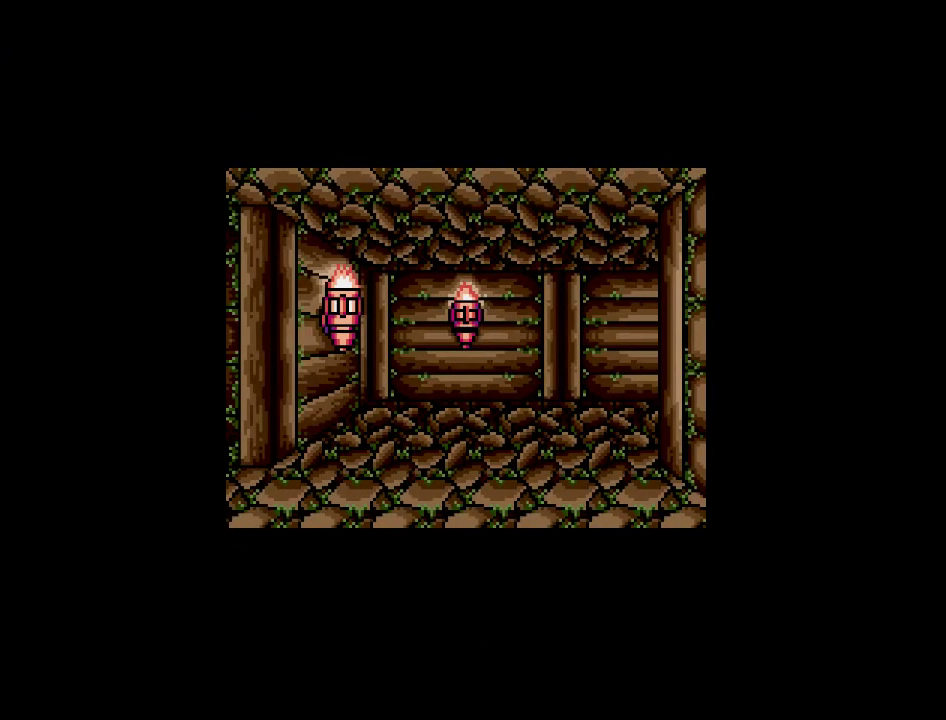
{"buttons": ["DPAD_UP"], "events": [[467, "DPAD_UP", "down"]]}
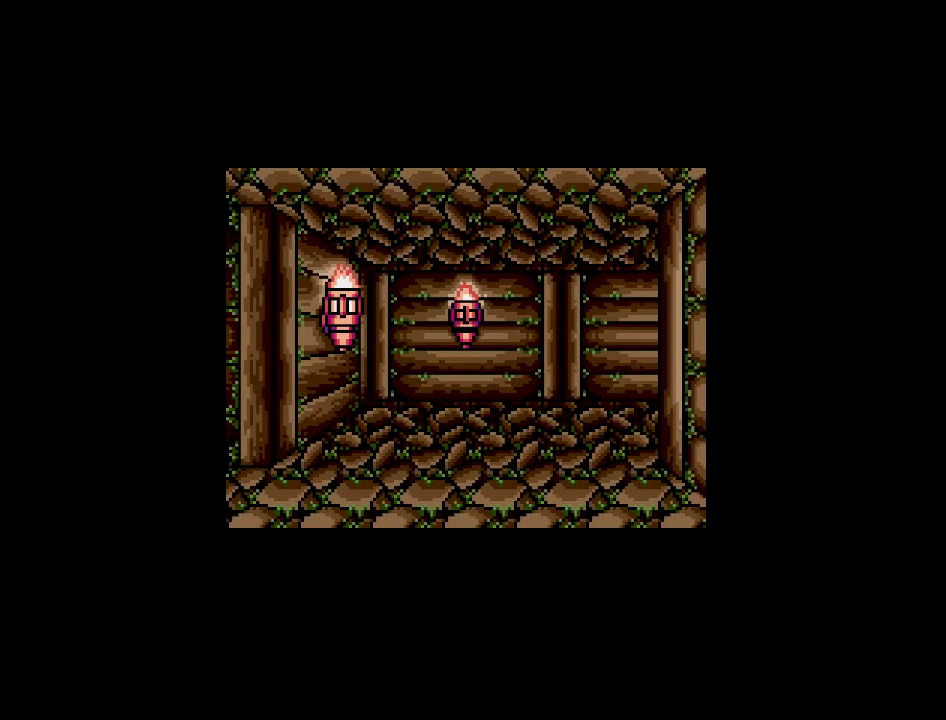
{"buttons": ["DPAD_RIGHT"], "events": [[83, "DPAD_UP", "up"], [283, "DPAD_RIGHT", "down"]]}
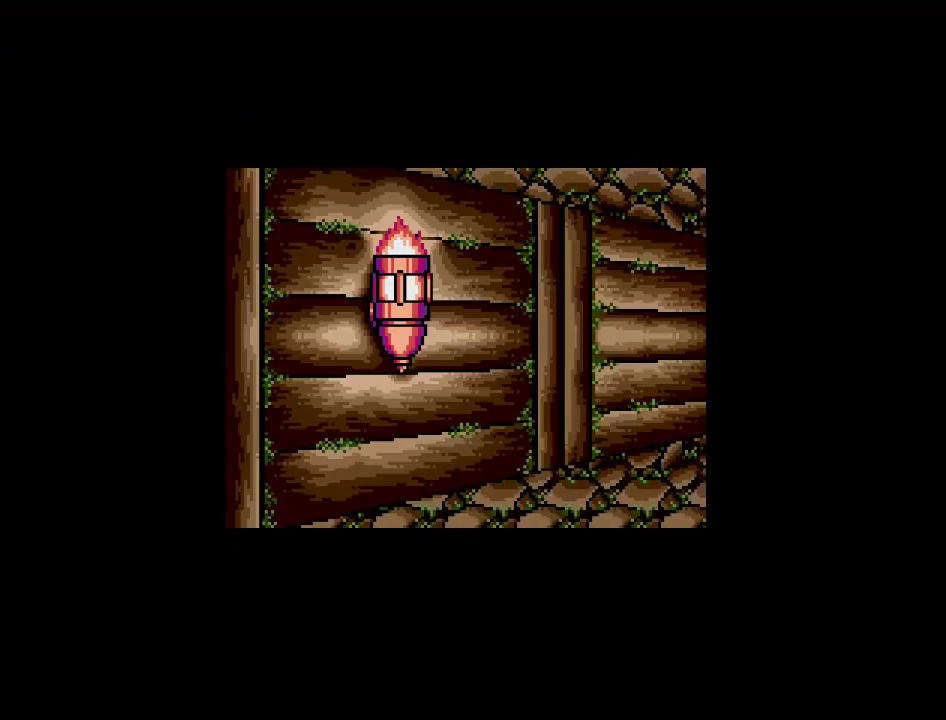
{"buttons": ["DPAD_UP"], "events": [[117, "DPAD_RIGHT", "up"], [350, "DPAD_UP", "down"]]}
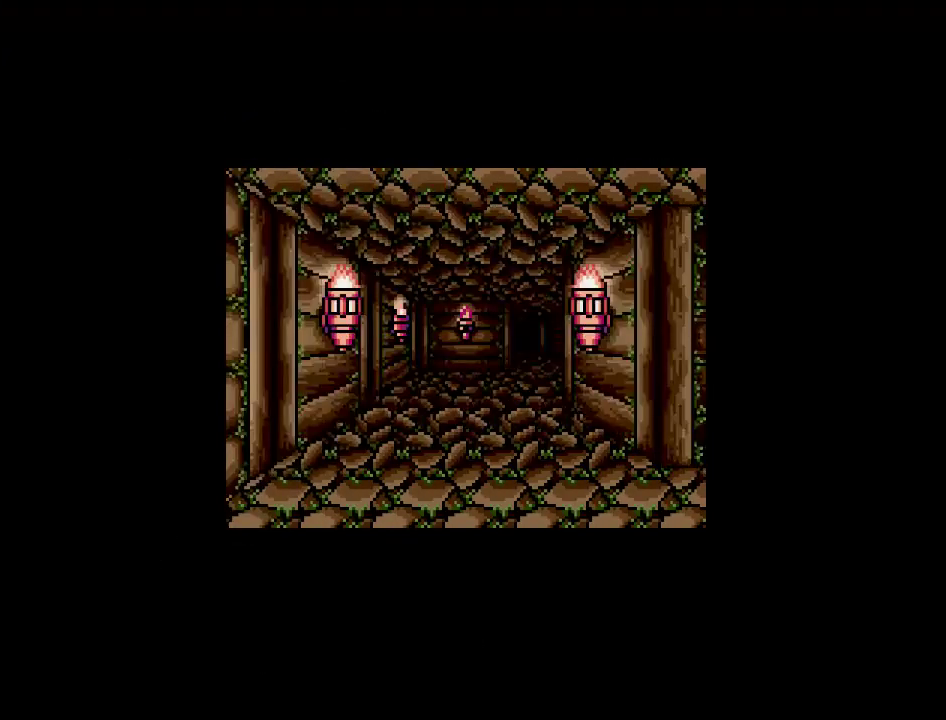
{"buttons": ["DPAD_UP"], "events": []}
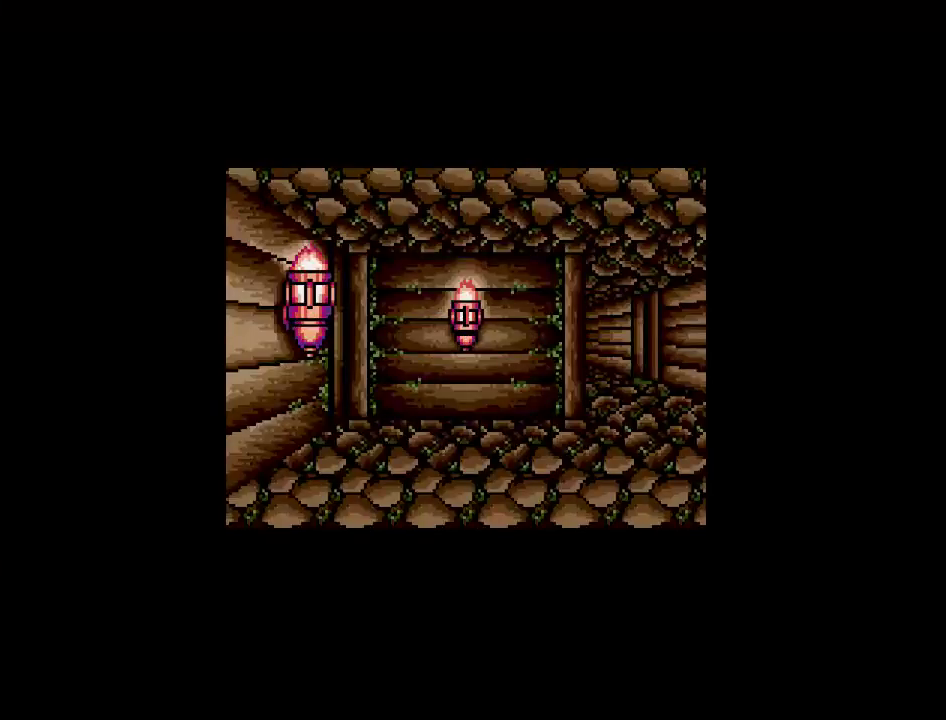
{"buttons": [], "events": [[117, "DPAD_UP", "up"], [200, "DPAD_RIGHT", "down"], [483, "DPAD_RIGHT", "up"]]}
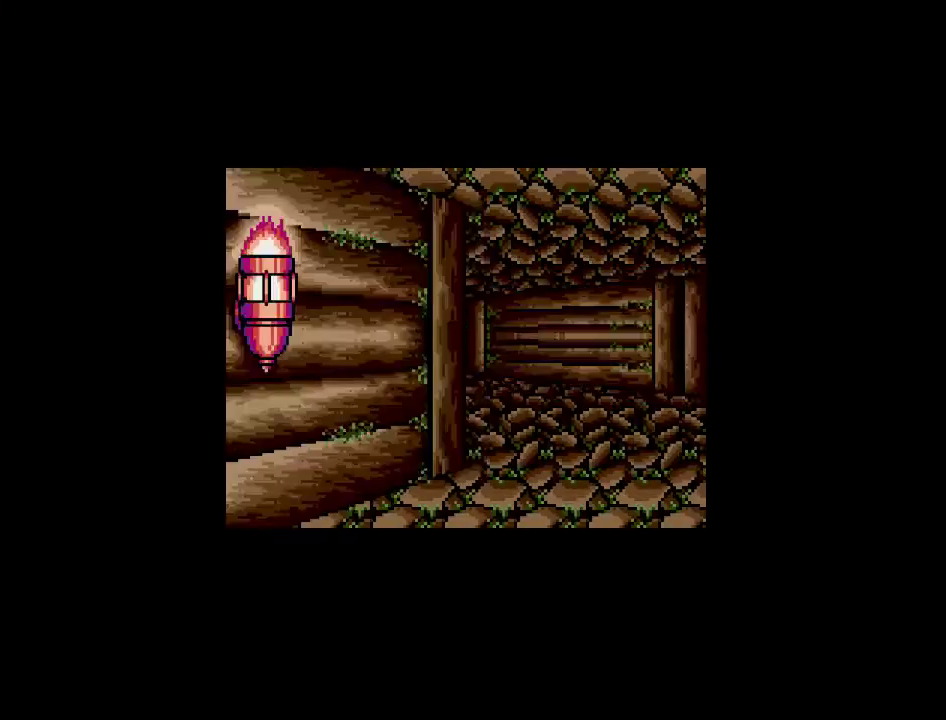
{"buttons": [], "events": [[233, "DPAD_UP", "down"], [500, "DPAD_UP", "up"]]}
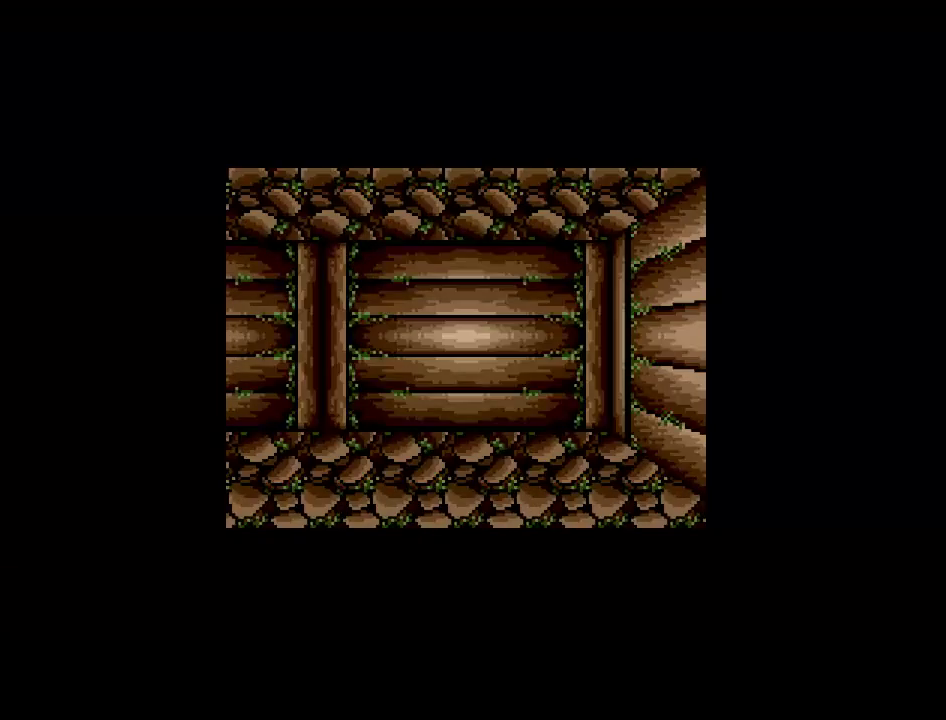
{"buttons": [], "events": [[167, "DPAD_LEFT", "down"], [350, "DPAD_LEFT", "up"]]}
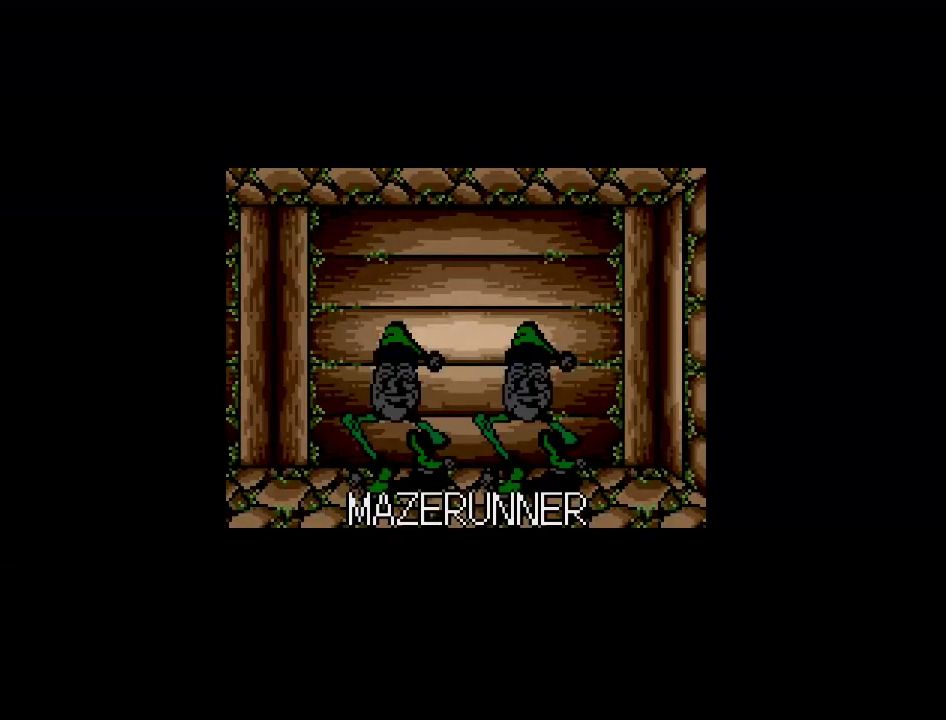
{"buttons": [], "events": [[33, "DPAD_UP", "down"], [217, "DPAD_UP", "up"]]}